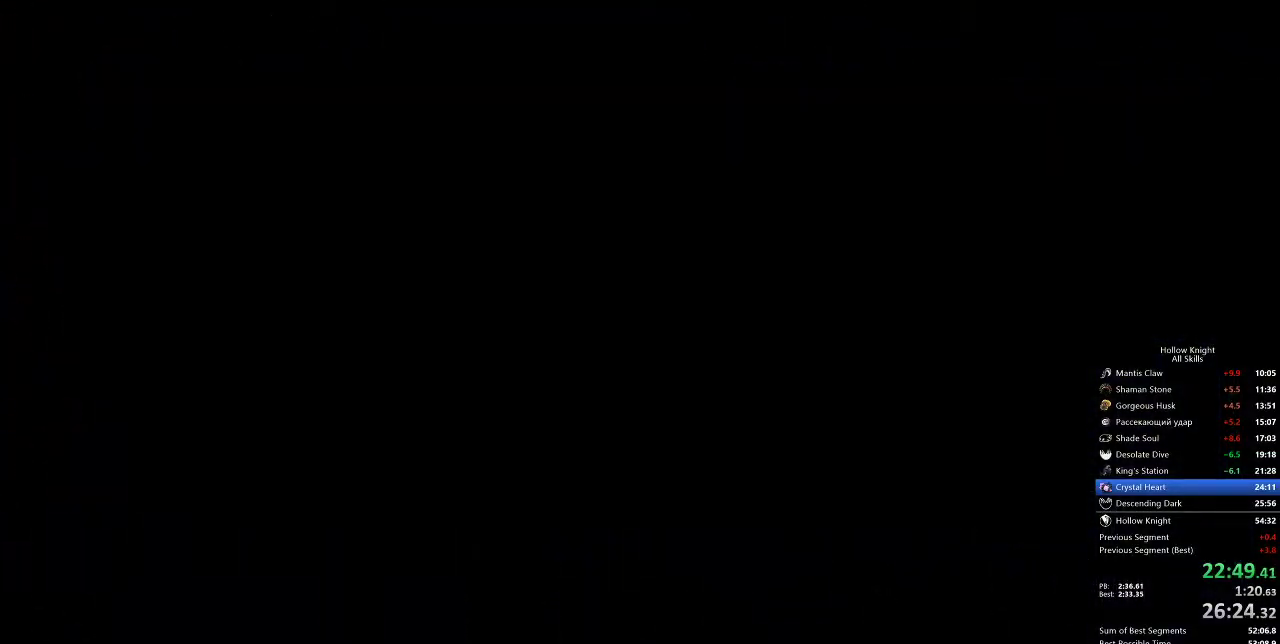
Gameplay with keyboard; each line is a JSON object with the keys held at the frame after it. "events" lists presses ("down") and releases ("up") of "cdash", "dash", "dnail", "down", "heal", "inv", "jump", "left", "nail", "right", "spell" and "up" between this image and that frame as [ms after this image, input, new state], when the widget could be followed in between. No other keys are recorded. Mouse input is not recorded. Key names are as the overlay labels them; some are game actions (e.g. jump) rather than physical keys.
{"keys": ["right"], "events": []}
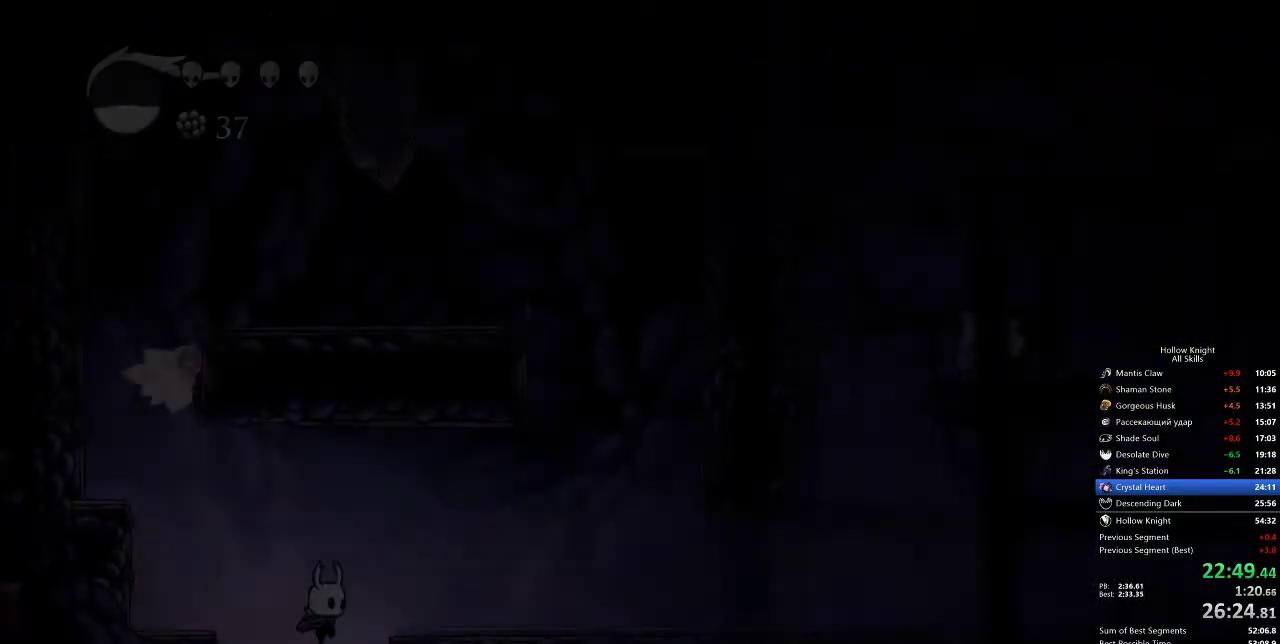
{"keys": ["right"], "events": []}
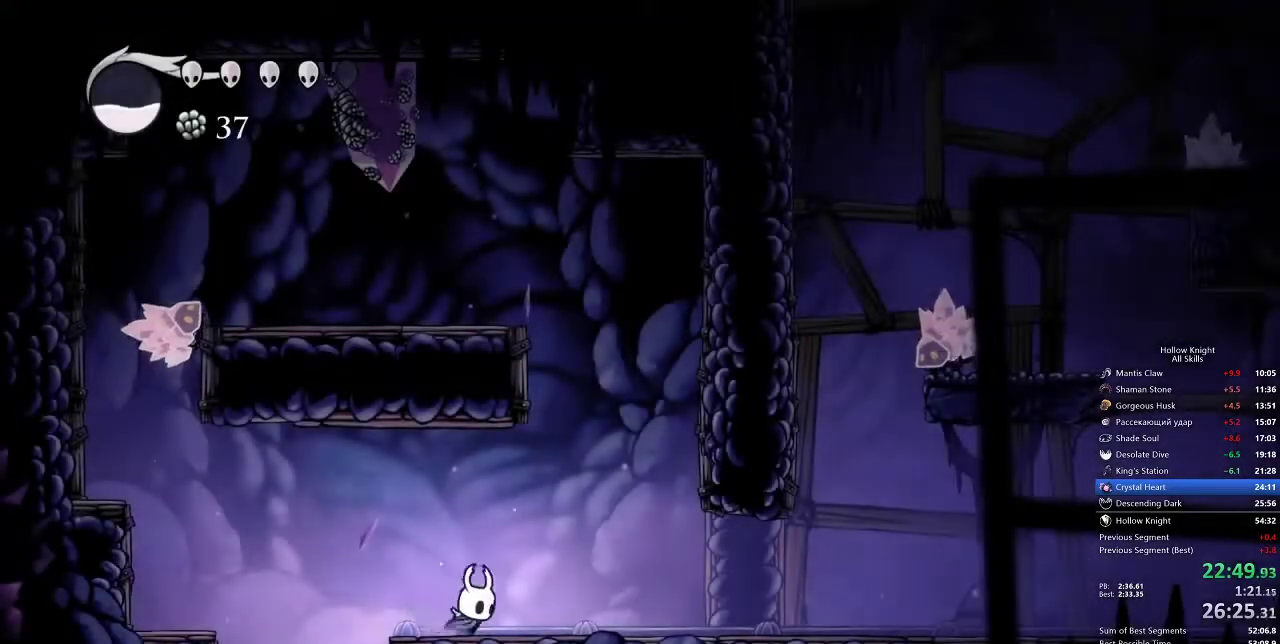
{"keys": ["right"], "events": [[100, "dash", "down"], [233, "dash", "up"]]}
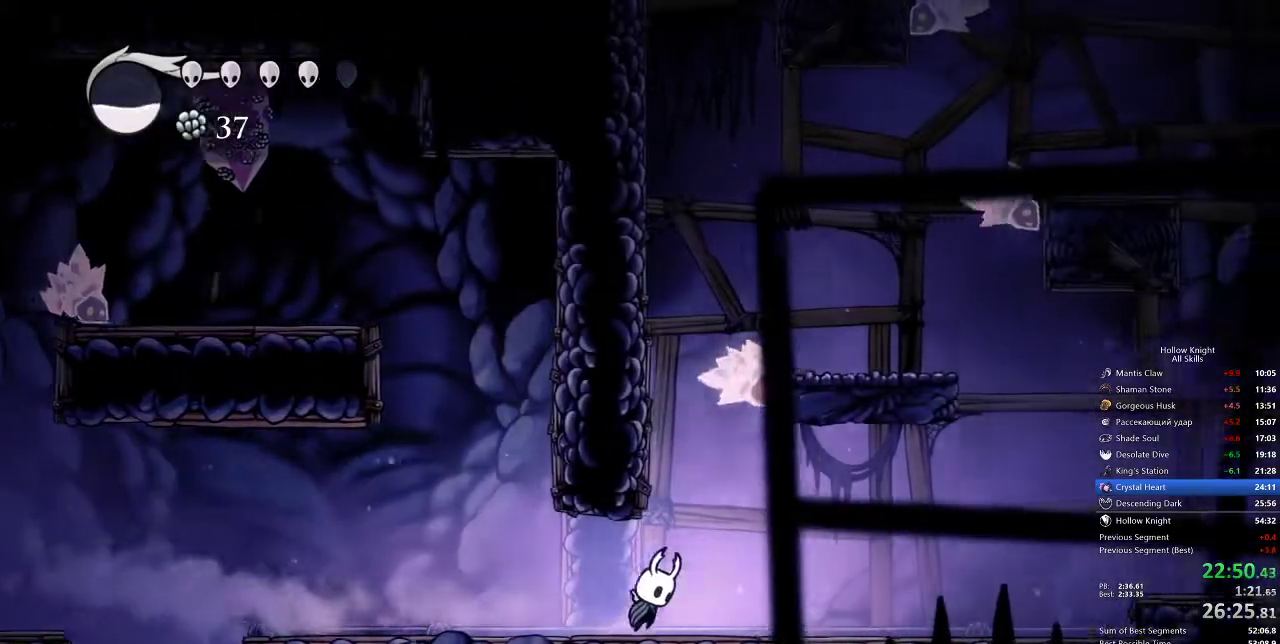
{"keys": ["jump", "left"], "events": [[17, "jump", "down"], [117, "left", "down"], [183, "right", "up"], [300, "jump", "up"], [367, "jump", "down"]]}
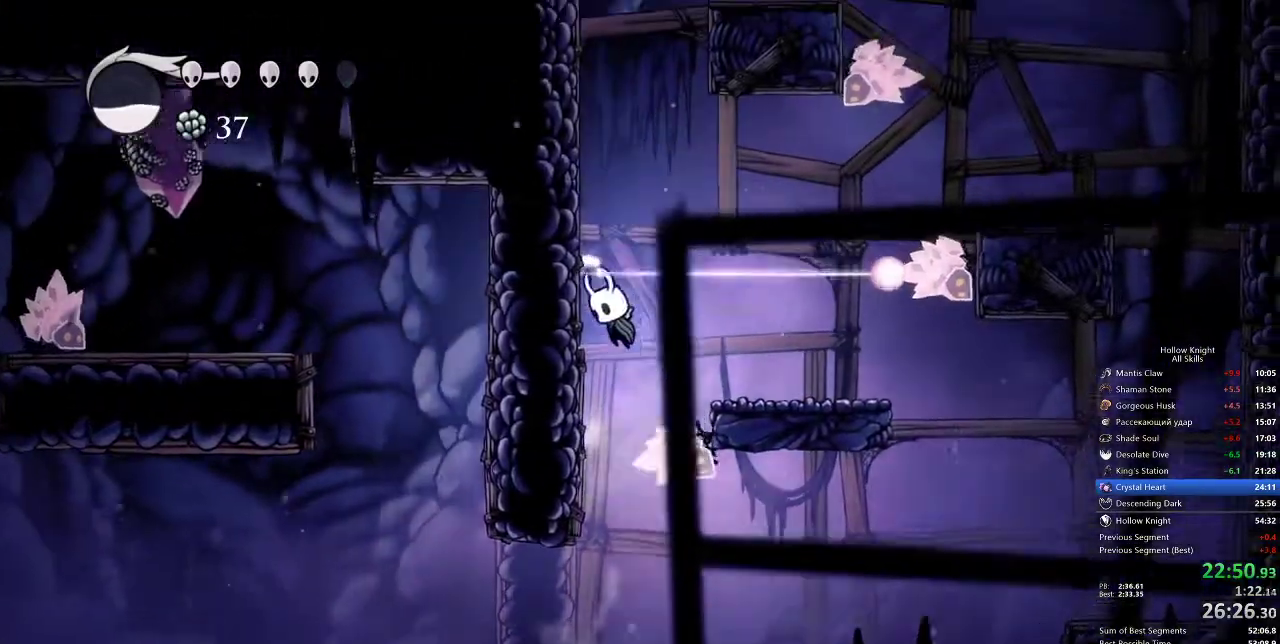
{"keys": ["left"], "events": [[133, "jump", "up"], [200, "jump", "down"], [467, "jump", "up"]]}
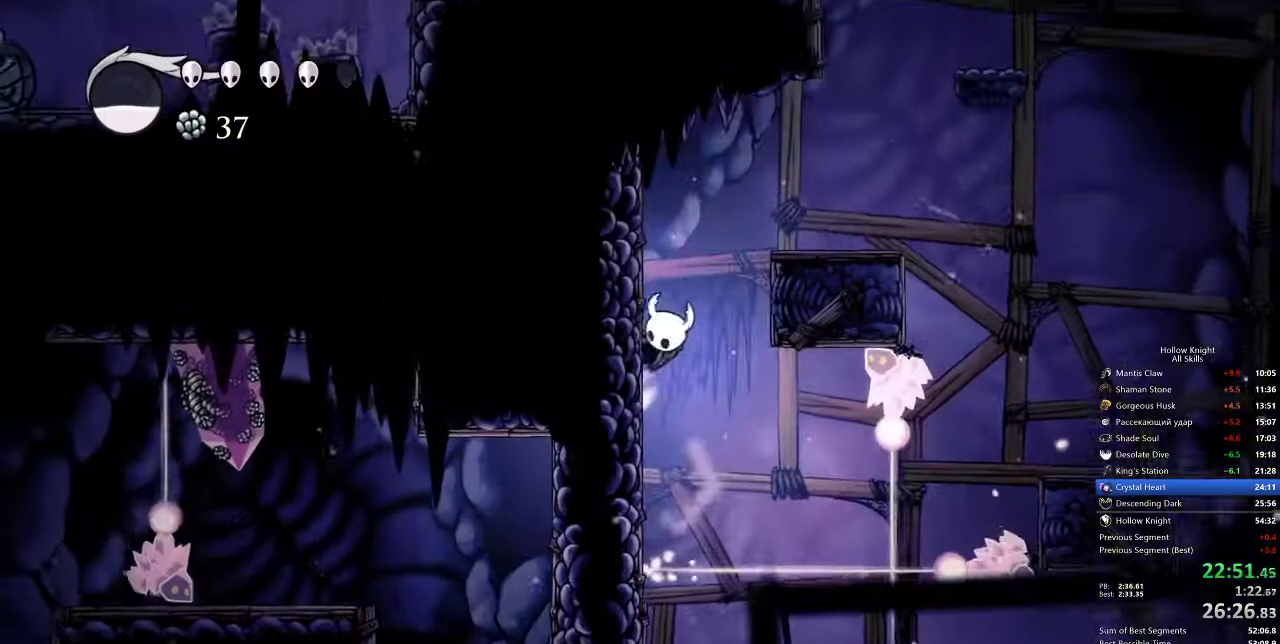
{"keys": ["jump", "right"], "events": [[17, "jump", "down"], [100, "left", "up"], [100, "right", "down"], [233, "jump", "up"], [433, "jump", "down"]]}
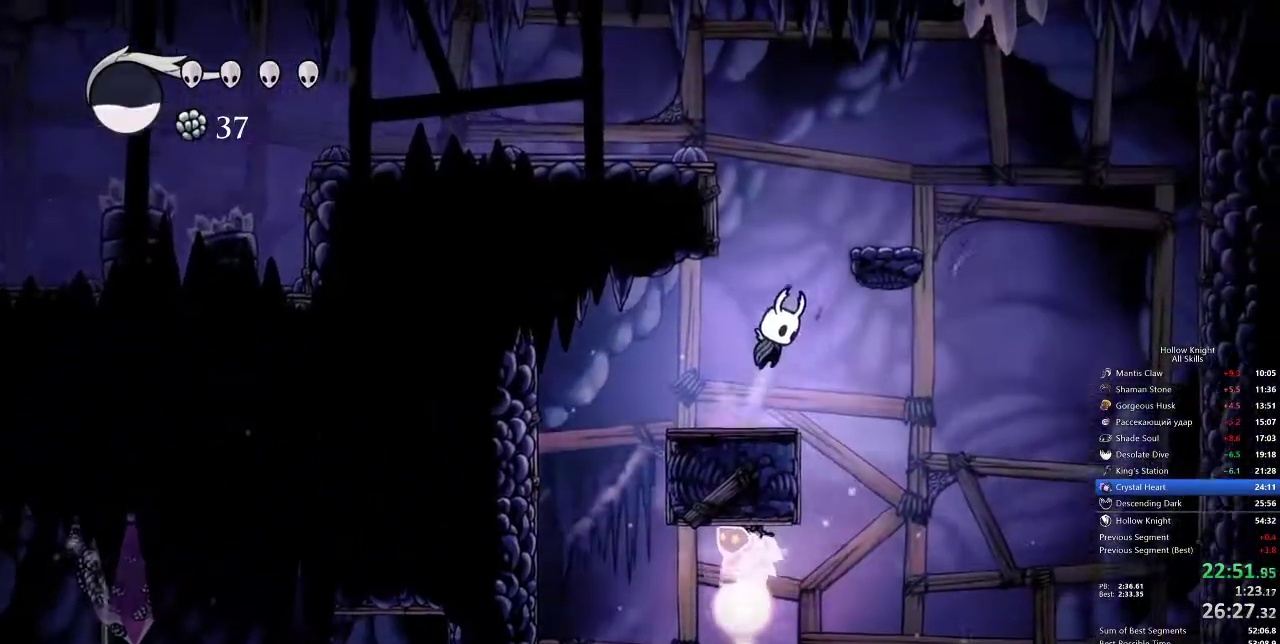
{"keys": ["dash", "left"], "events": [[17, "right", "up"], [100, "left", "down"], [250, "jump", "up"], [317, "jump", "down"], [400, "dash", "down"], [483, "jump", "up"]]}
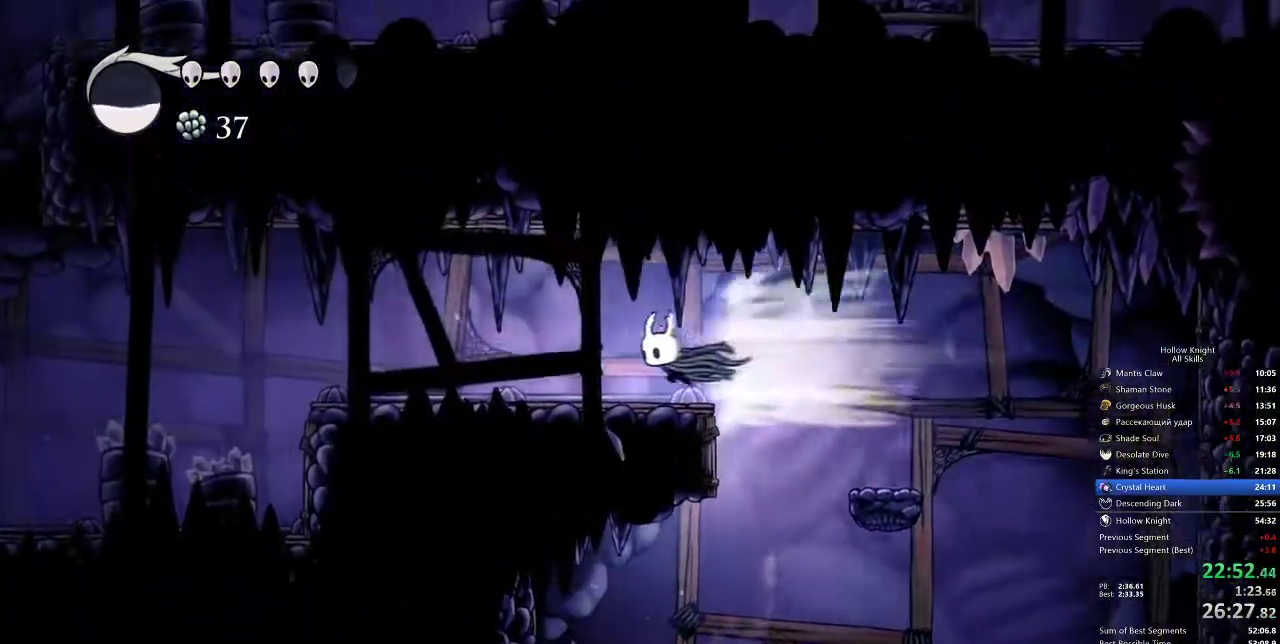
{"keys": ["dash", "left"], "events": [[83, "dash", "up"], [500, "dash", "down"]]}
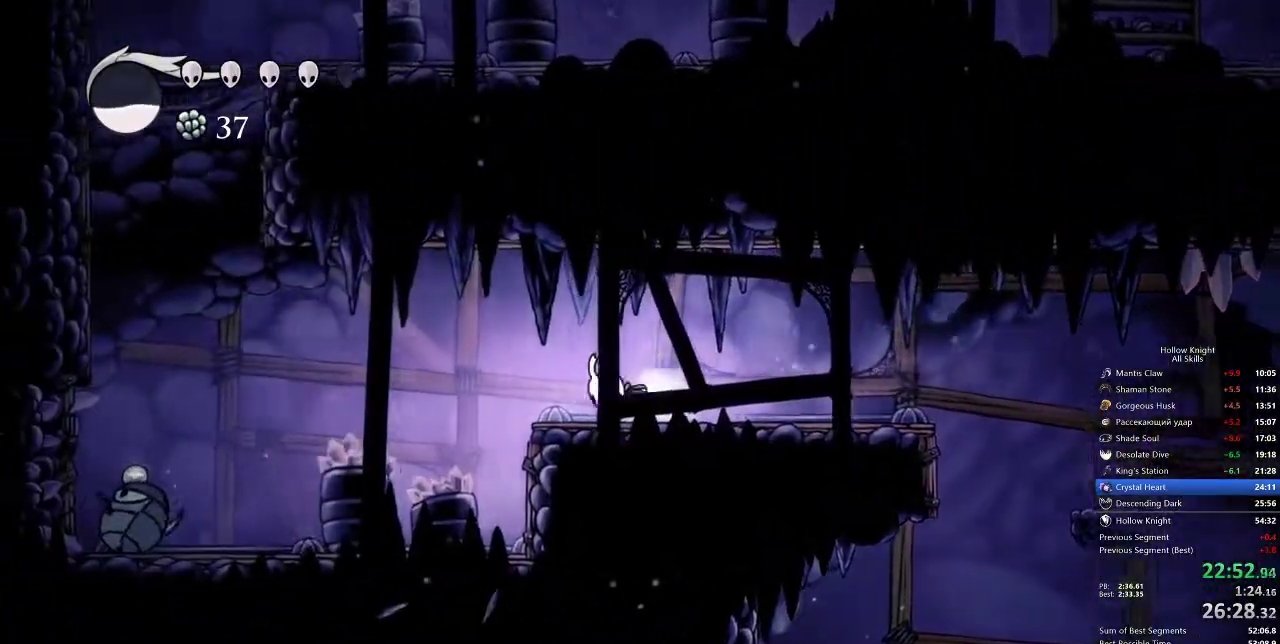
{"keys": ["left", "nail"], "events": [[183, "dash", "up"], [250, "down", "down"], [300, "nail", "down"], [433, "down", "up"]]}
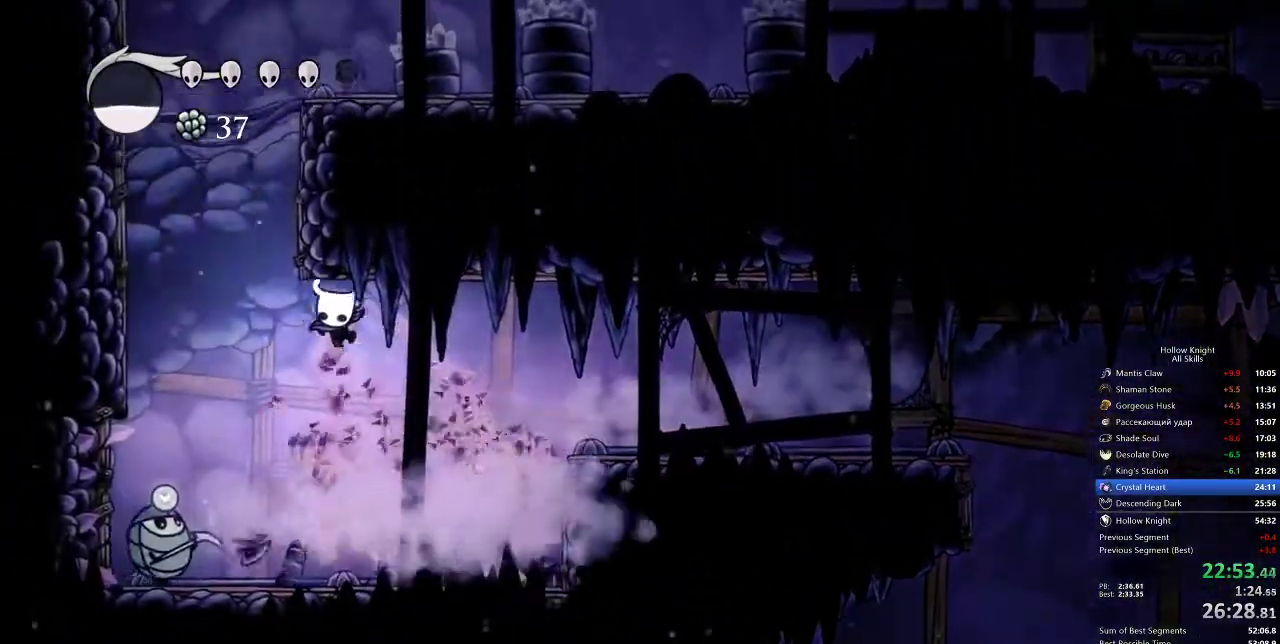
{"keys": ["jump", "left"], "events": [[17, "dash", "down"], [17, "nail", "up"], [300, "dash", "up"], [383, "jump", "down"]]}
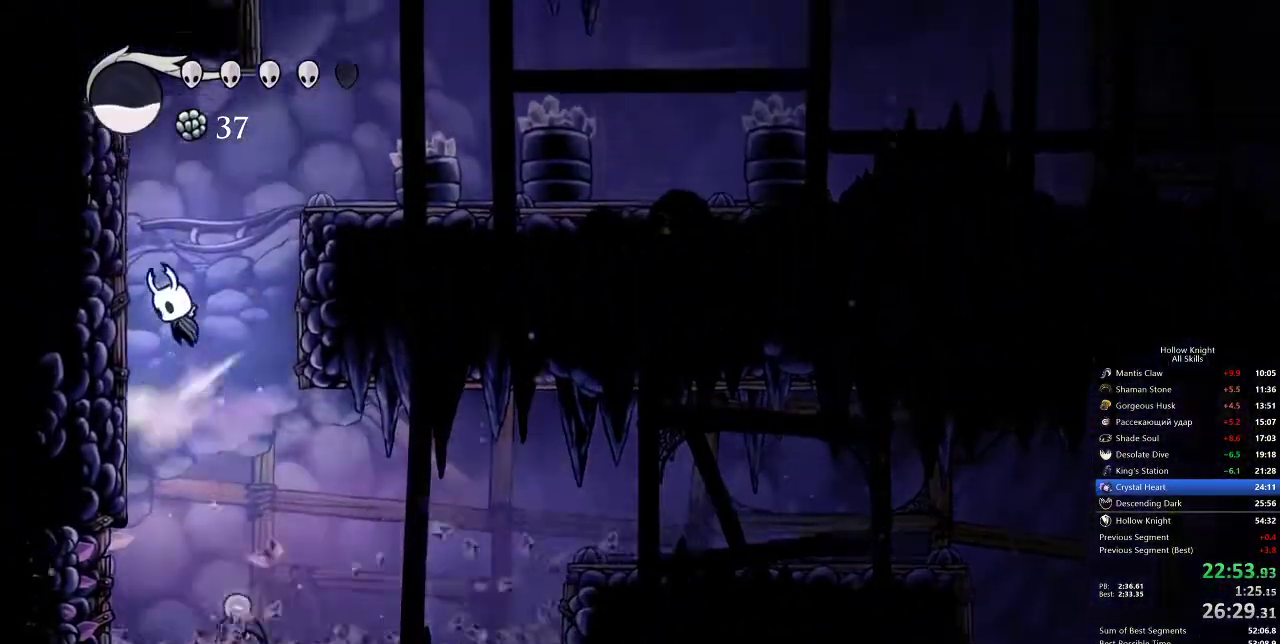
{"keys": ["right"], "events": [[167, "jump", "up"], [200, "jump", "down"], [250, "left", "up"], [250, "right", "down"], [383, "jump", "up"]]}
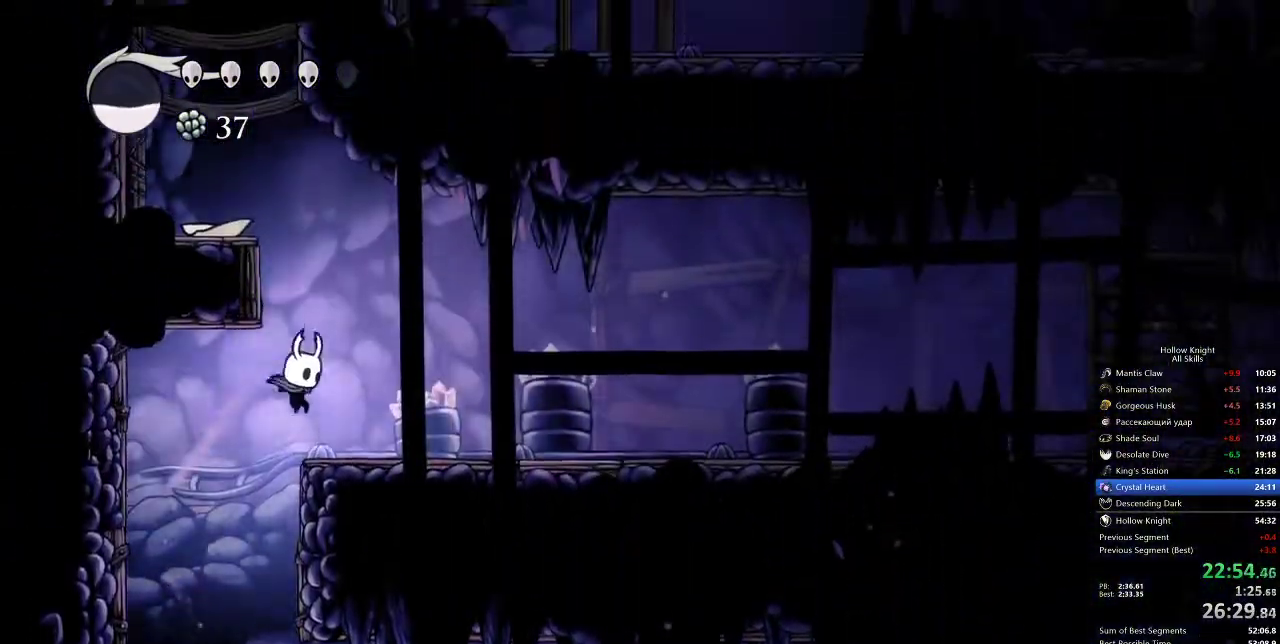
{"keys": ["jump", "left"], "events": [[183, "jump", "down"], [183, "right", "up"], [300, "left", "down"]]}
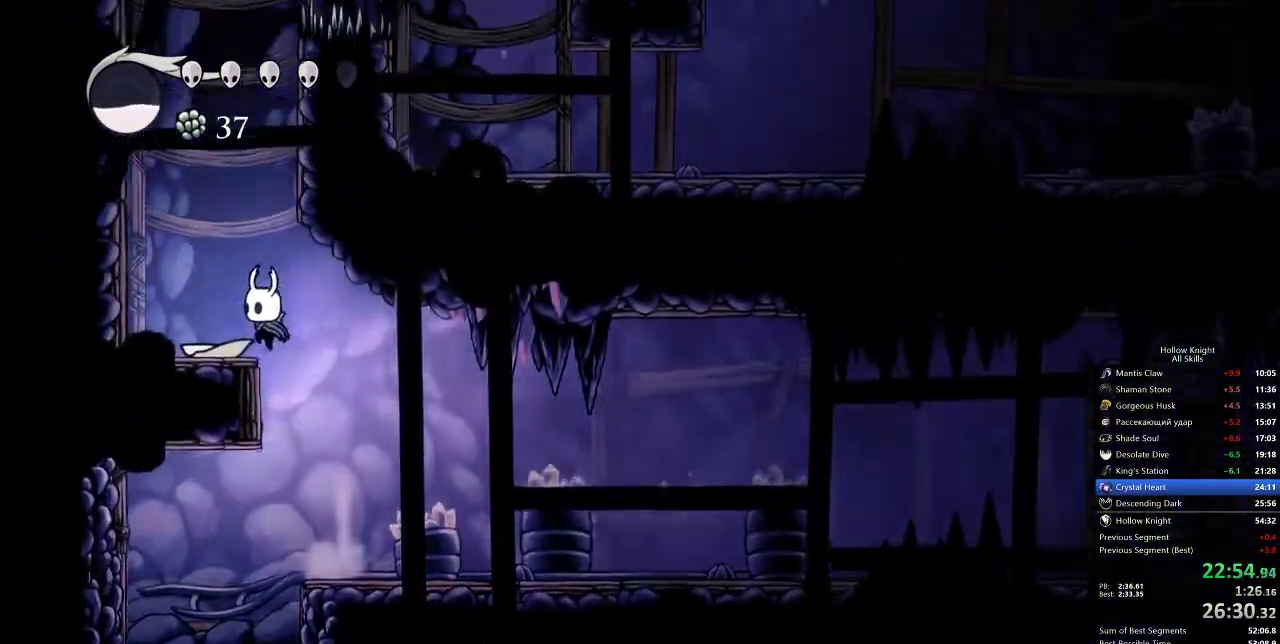
{"keys": ["jump", "left"], "events": [[83, "jump", "up"], [233, "jump", "down"]]}
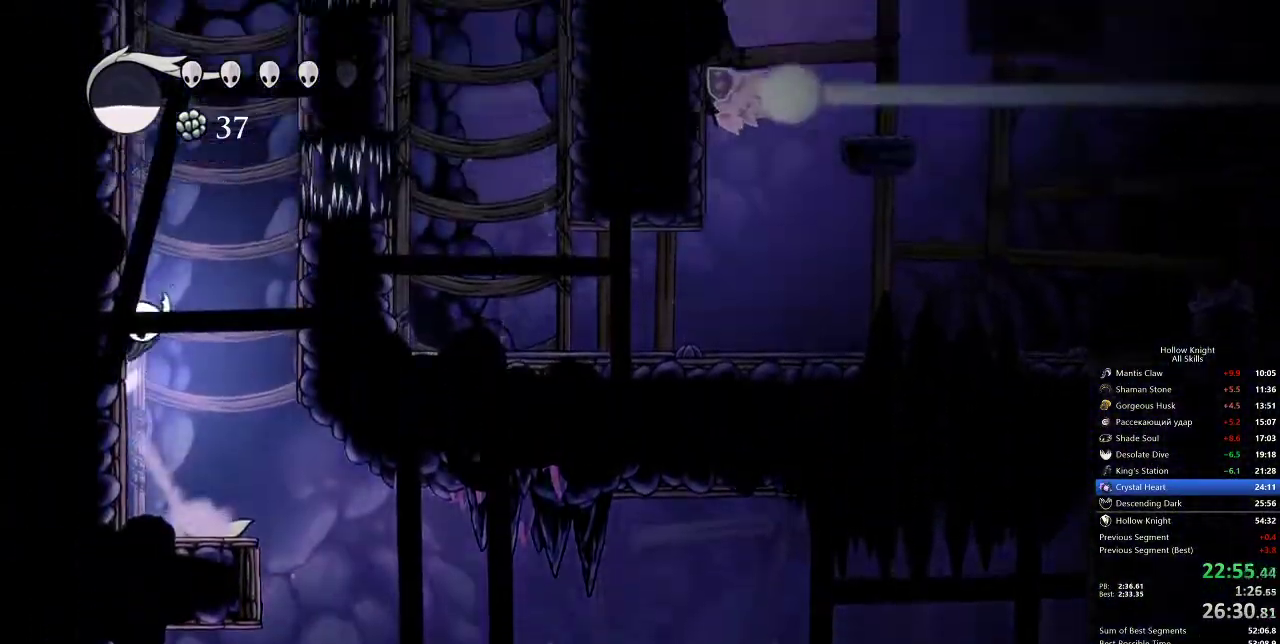
{"keys": ["jump", "left"], "events": [[17, "jump", "up"], [50, "jump", "down"], [333, "jump", "up"], [383, "jump", "down"]]}
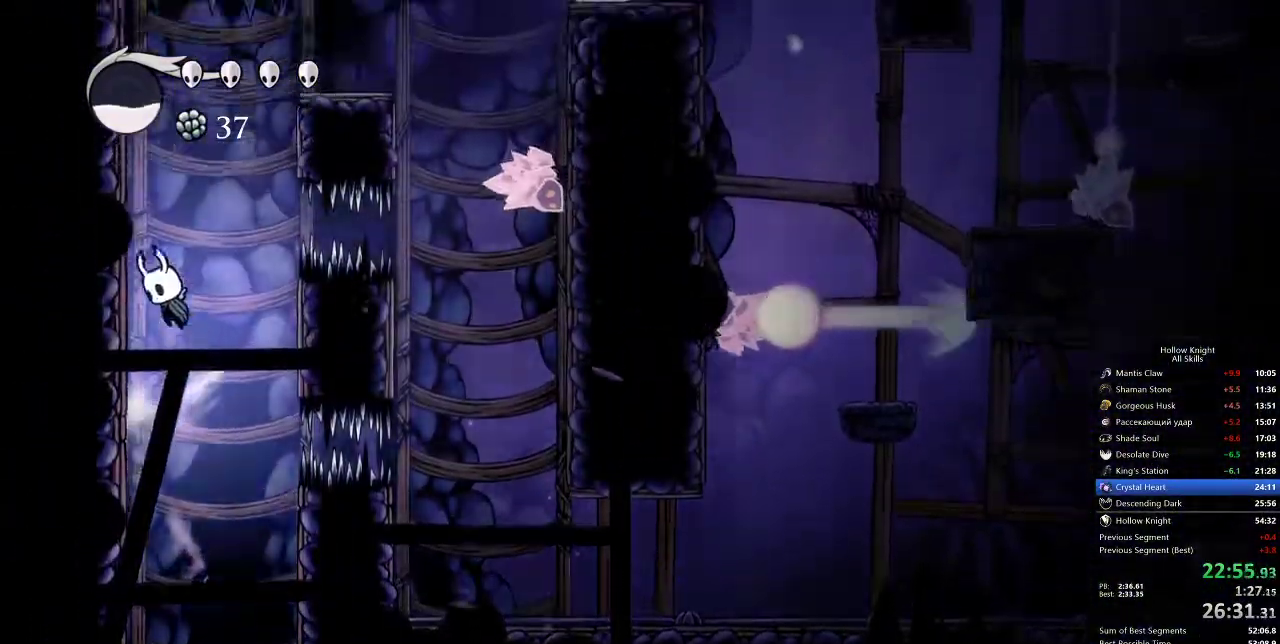
{"keys": ["right"], "events": [[117, "jump", "up"], [217, "jump", "down"], [217, "right", "down"], [283, "left", "up"], [500, "jump", "up"]]}
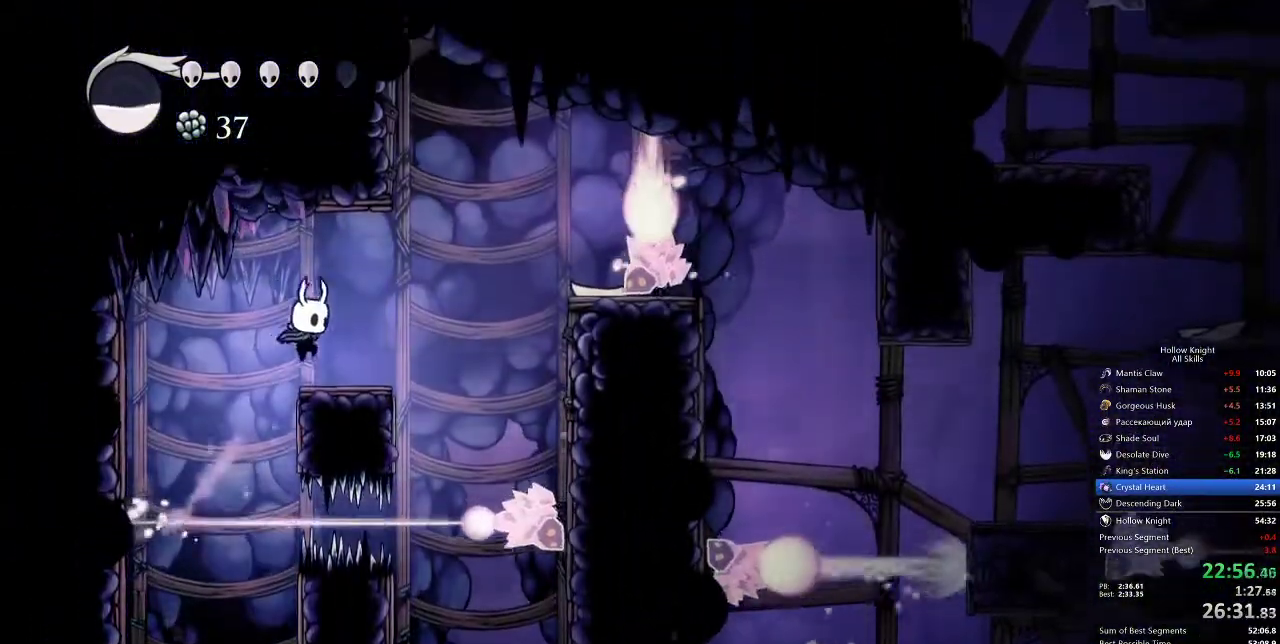
{"keys": ["dash", "jump", "right"], "events": [[217, "jump", "down"], [467, "dash", "down"]]}
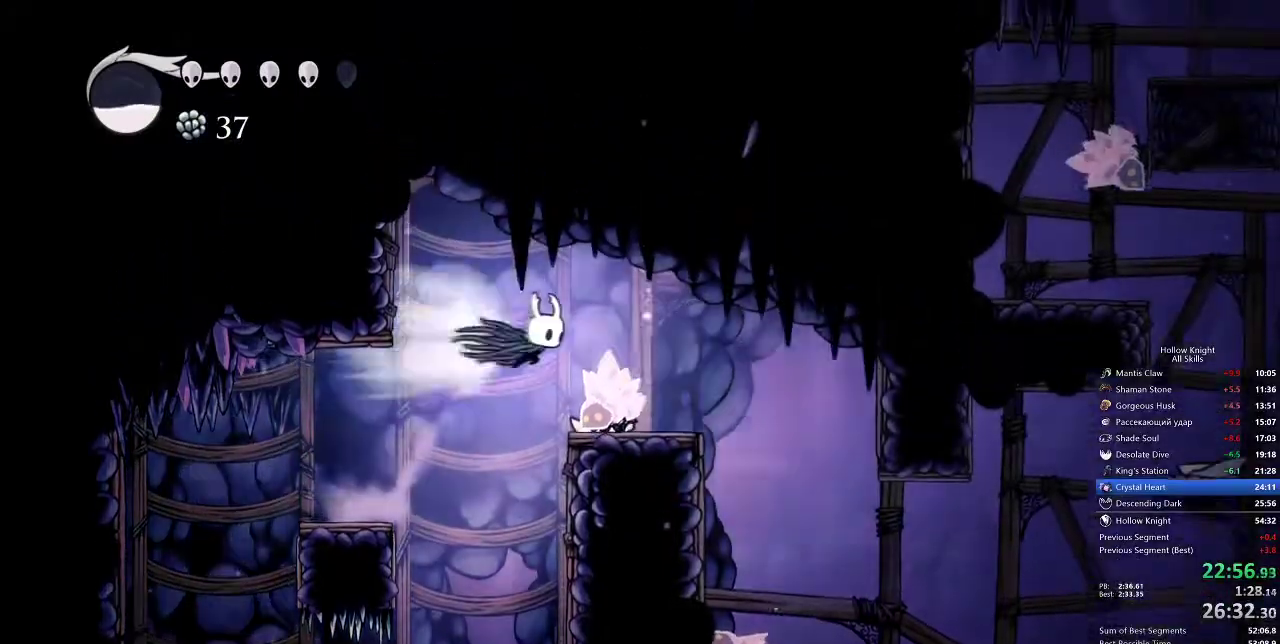
{"keys": ["left"], "events": [[17, "jump", "up"], [100, "dash", "up"], [383, "left", "down"], [450, "right", "up"]]}
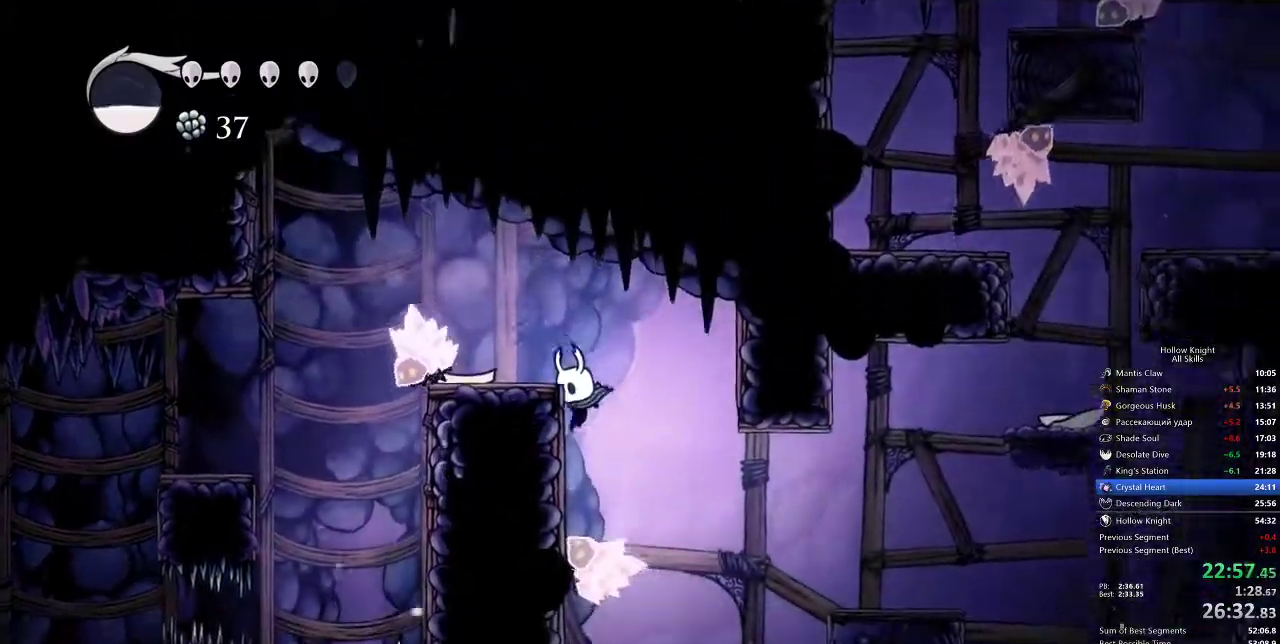
{"keys": ["right"], "events": [[133, "right", "down"], [167, "dash", "down"], [167, "left", "up"], [300, "dash", "up"]]}
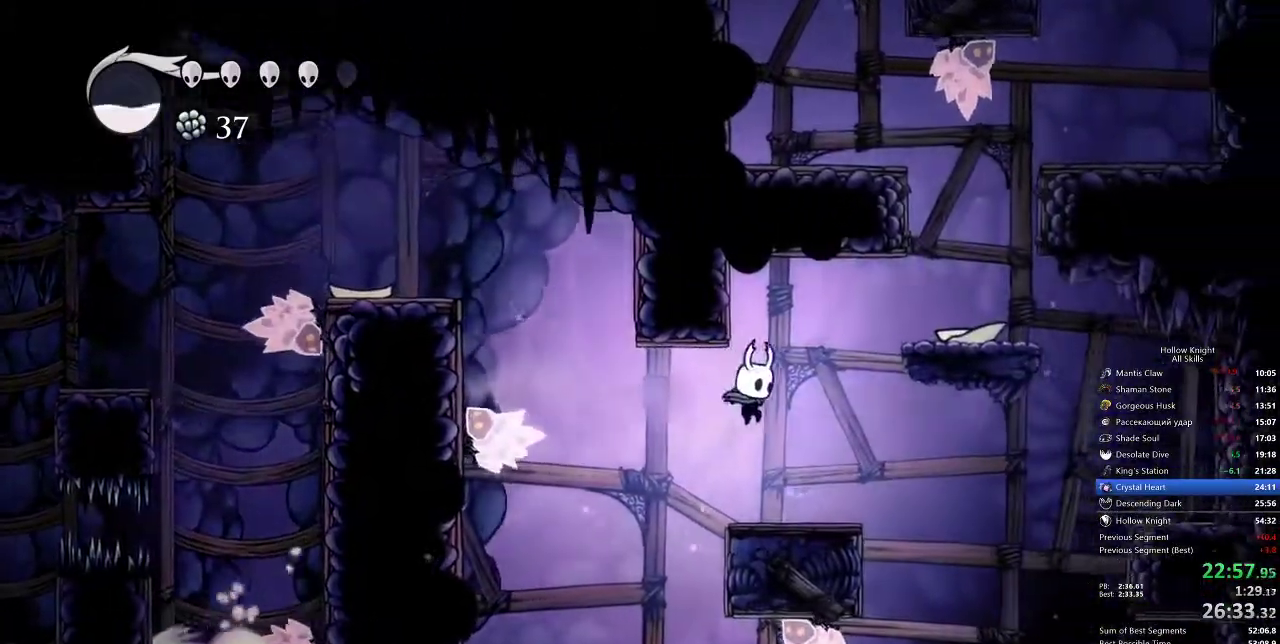
{"keys": ["jump", "right"], "events": [[133, "right", "up"], [250, "jump", "down"], [283, "right", "down"]]}
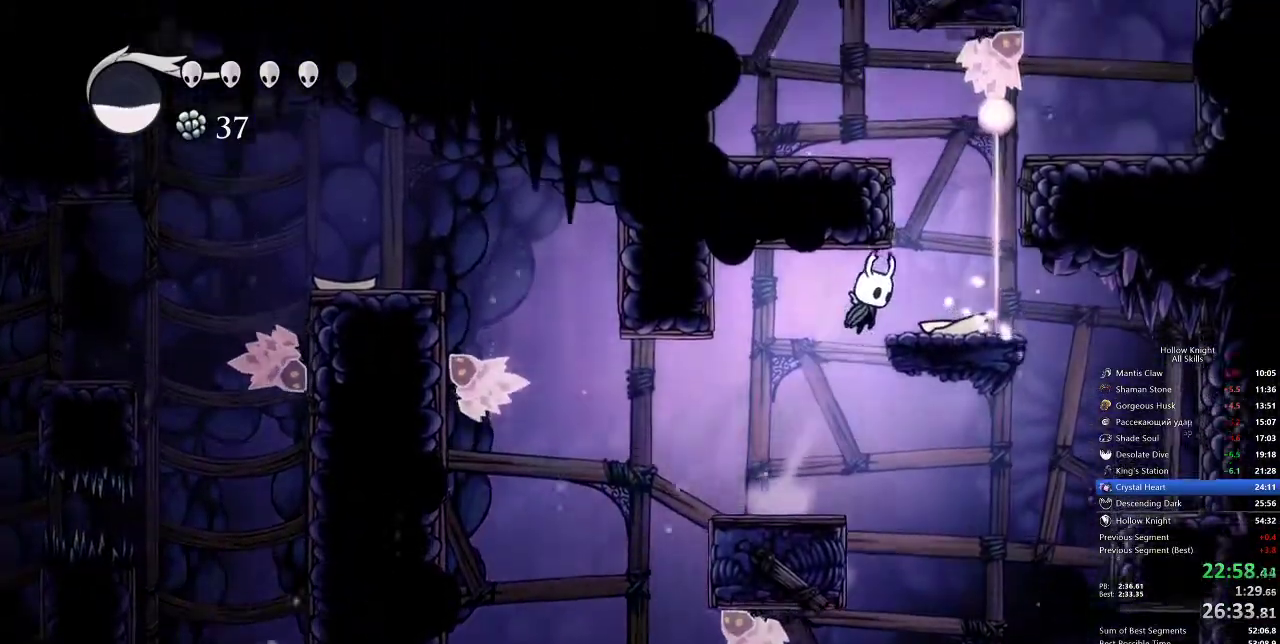
{"keys": ["jump", "left"], "events": [[83, "jump", "up"], [283, "jump", "down"], [283, "right", "up"], [367, "left", "down"]]}
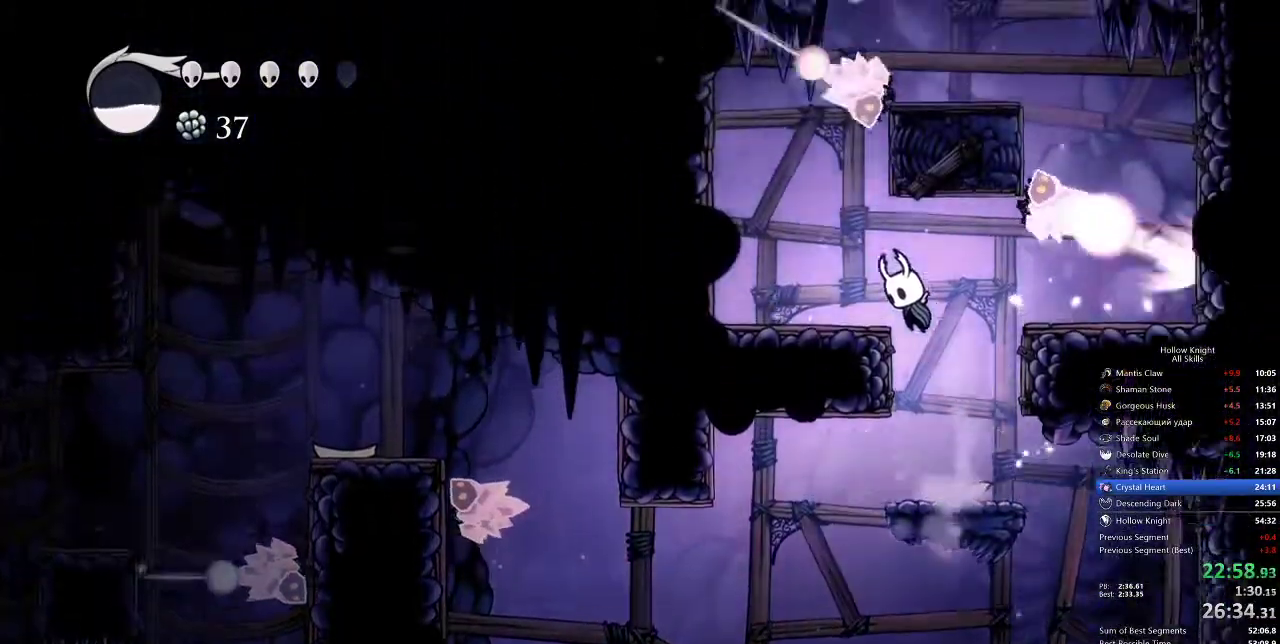
{"keys": ["jump"], "events": [[133, "jump", "up"], [333, "jump", "down"], [333, "left", "up"]]}
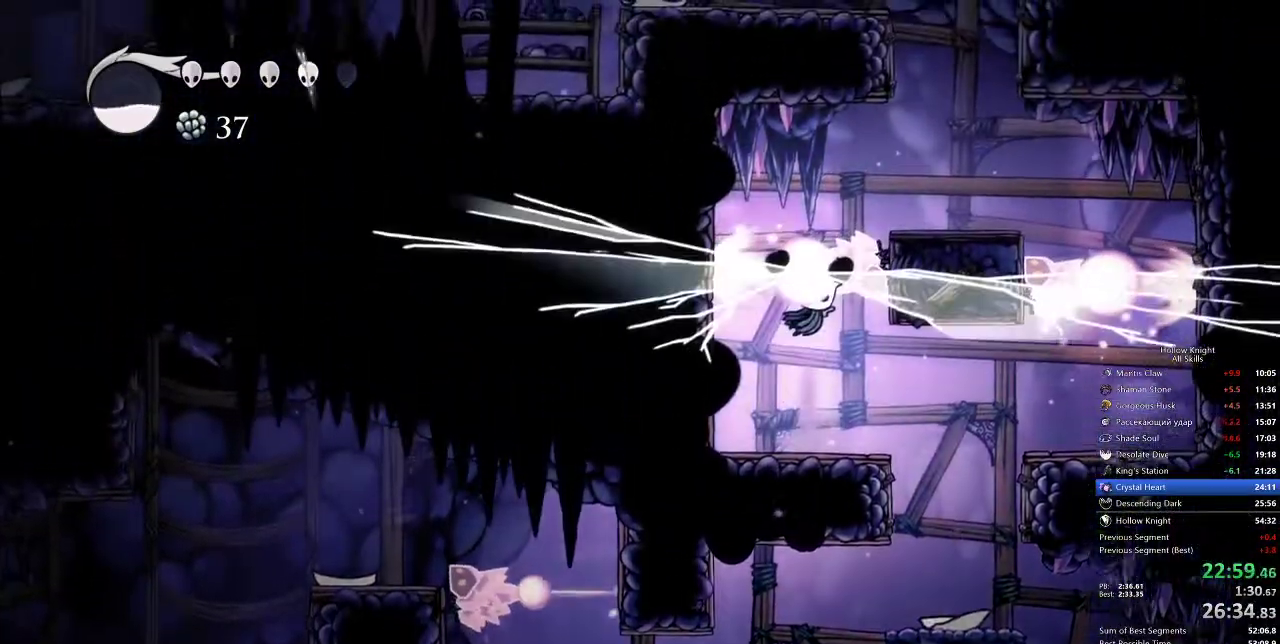
{"keys": ["dash", "right"], "events": [[100, "right", "down"], [333, "jump", "up"], [467, "dash", "down"]]}
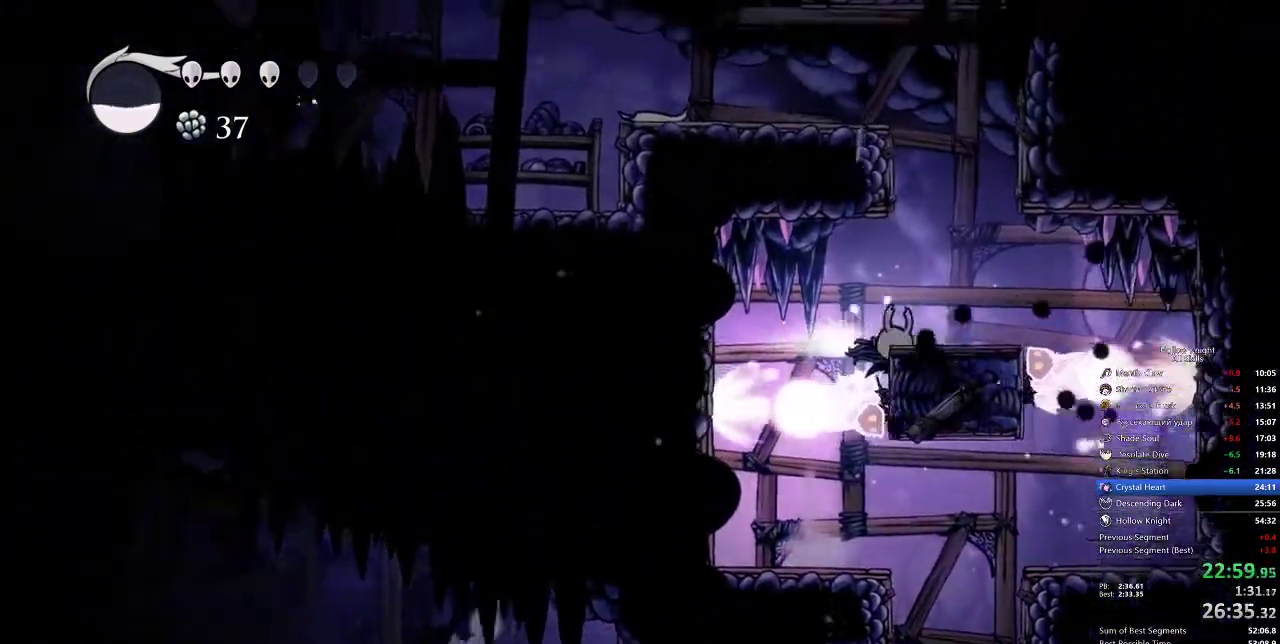
{"keys": ["right"], "events": [[183, "dash", "up"], [250, "jump", "down"], [433, "jump", "up"]]}
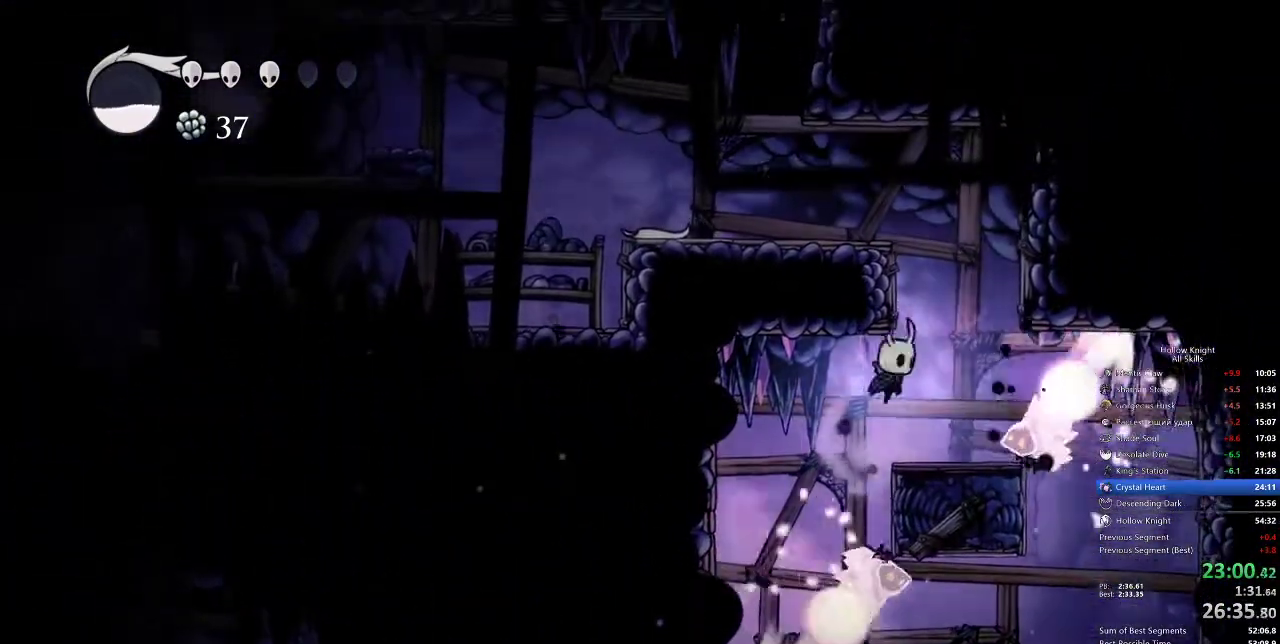
{"keys": ["jump", "left"], "events": [[200, "jump", "down"], [200, "right", "up"], [450, "left", "down"]]}
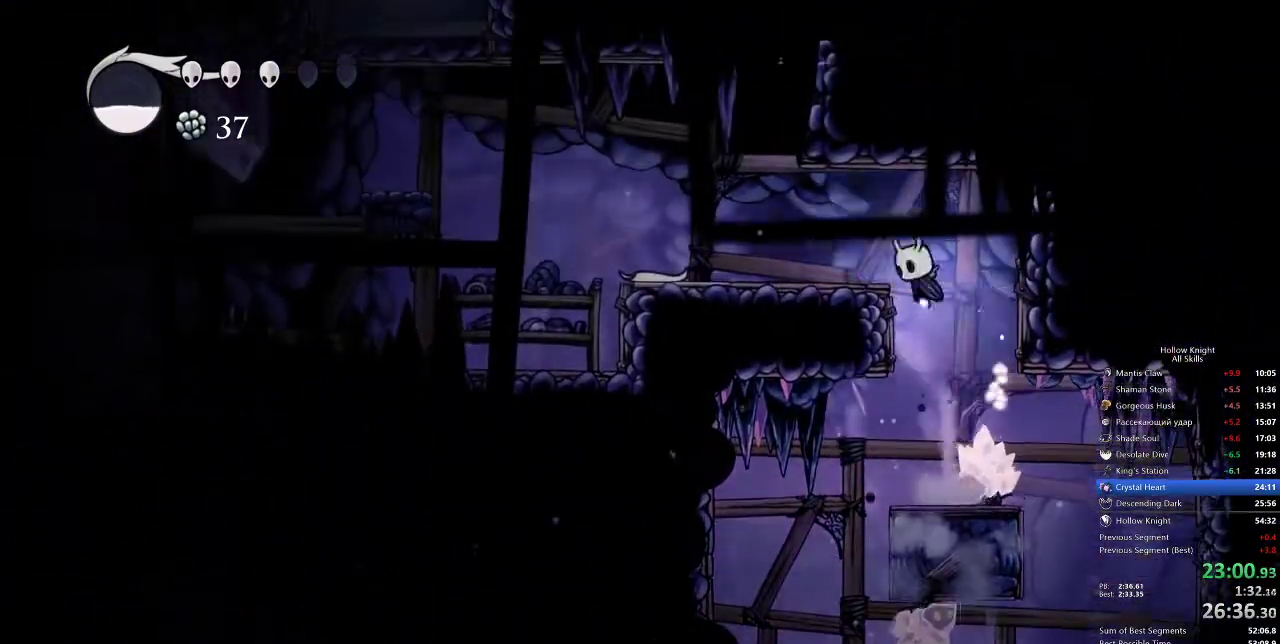
{"keys": ["jump", "left"], "events": [[183, "jump", "up"], [383, "jump", "down"]]}
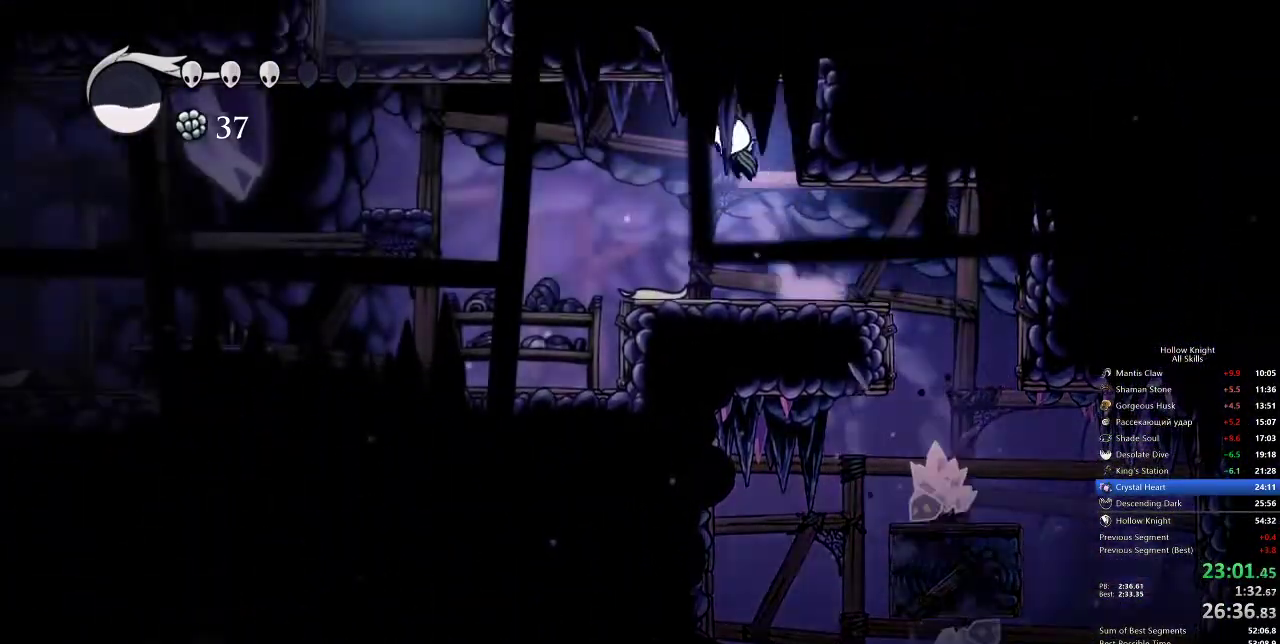
{"keys": ["left"], "events": [[100, "dash", "down"], [183, "jump", "up"], [333, "dash", "up"]]}
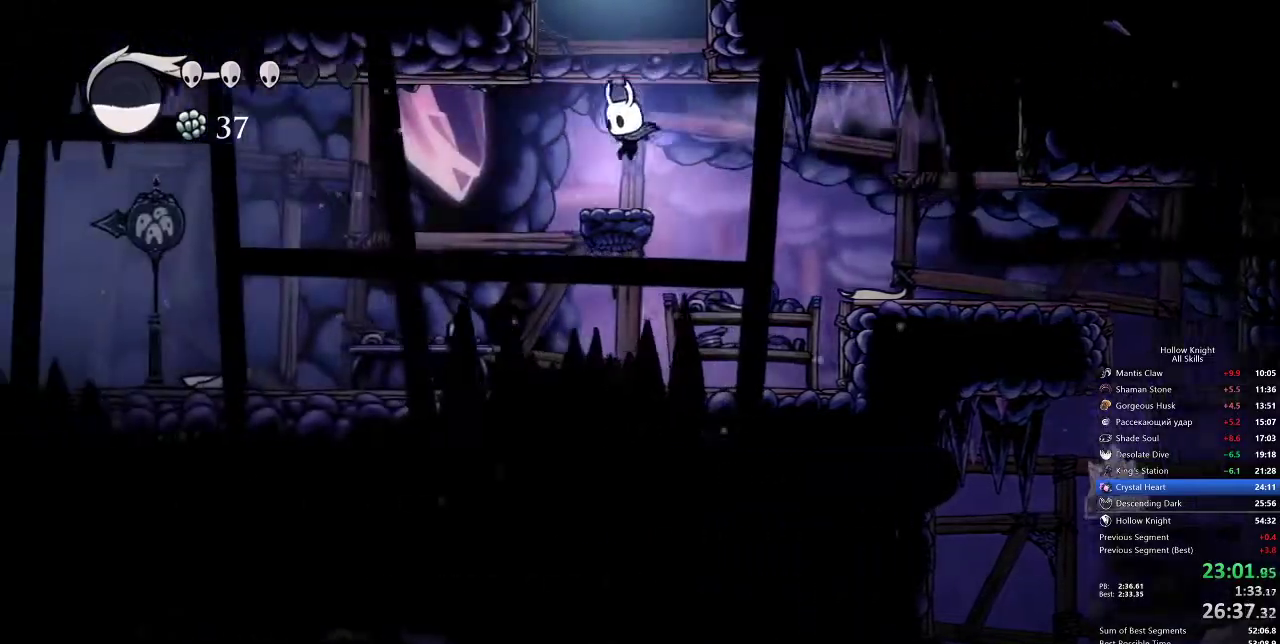
{"keys": ["jump", "right"], "events": [[117, "left", "up"], [150, "jump", "down"], [317, "right", "down"]]}
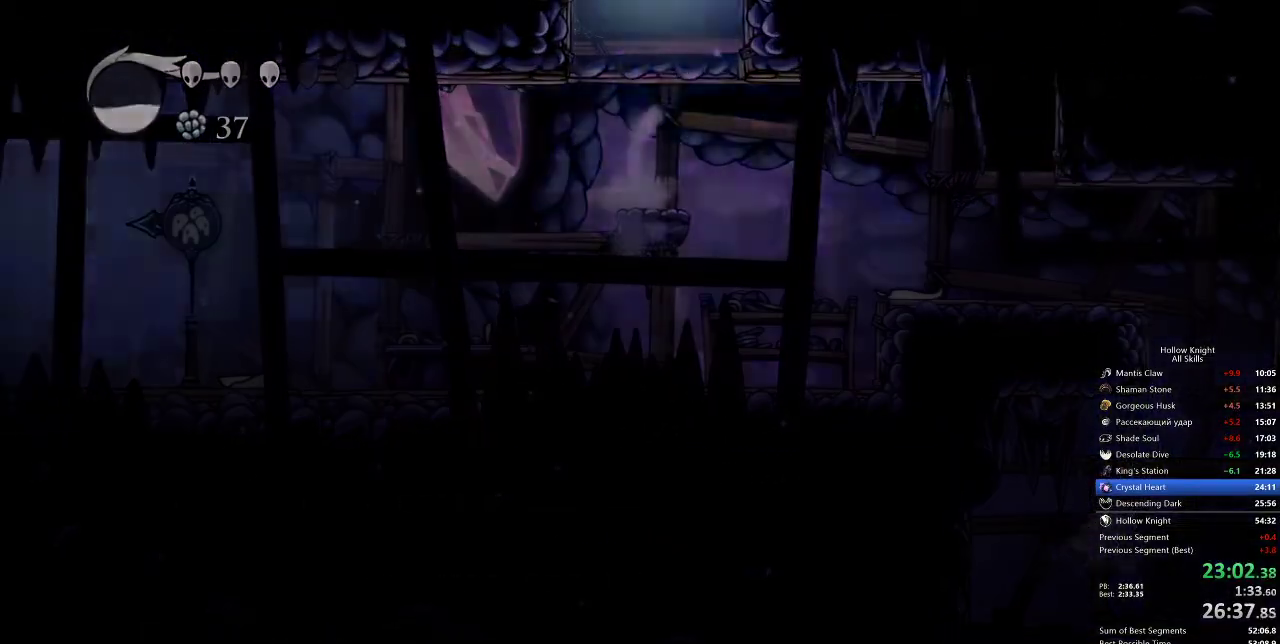
{"keys": ["right"], "events": [[50, "jump", "up"]]}
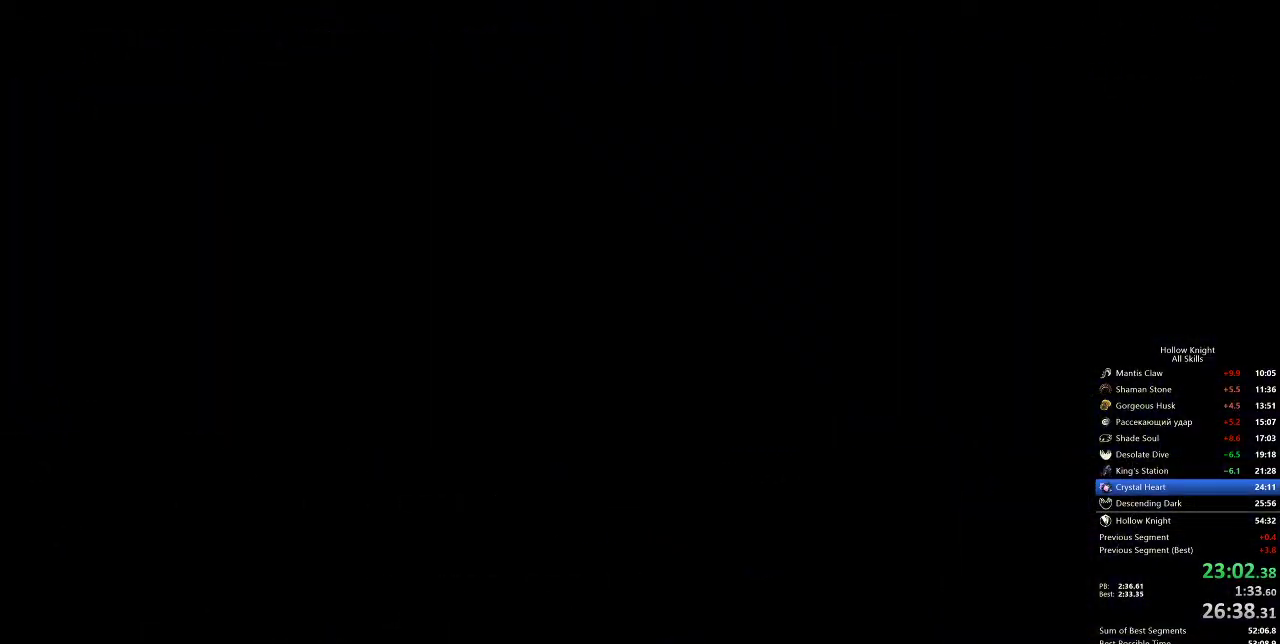
{"keys": ["right"], "events": []}